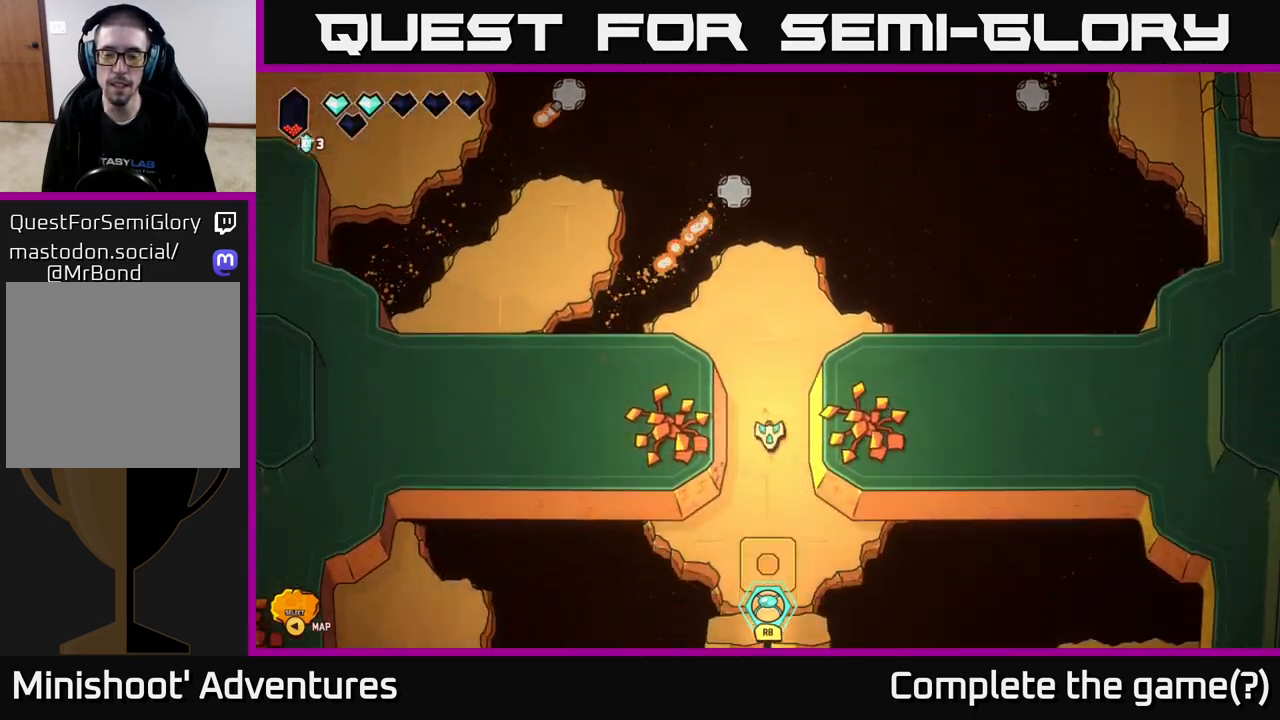
Gameplay with a controller (Xbox layout); each line is a JSON object with the inputs held at the frame after it. "events" lists button and stick changes between this image and that frame as [ms after this image, input, new state], when the widget could be followed in between.
{"buttons": [], "left_stick": "down", "right_stick": "center", "events": []}
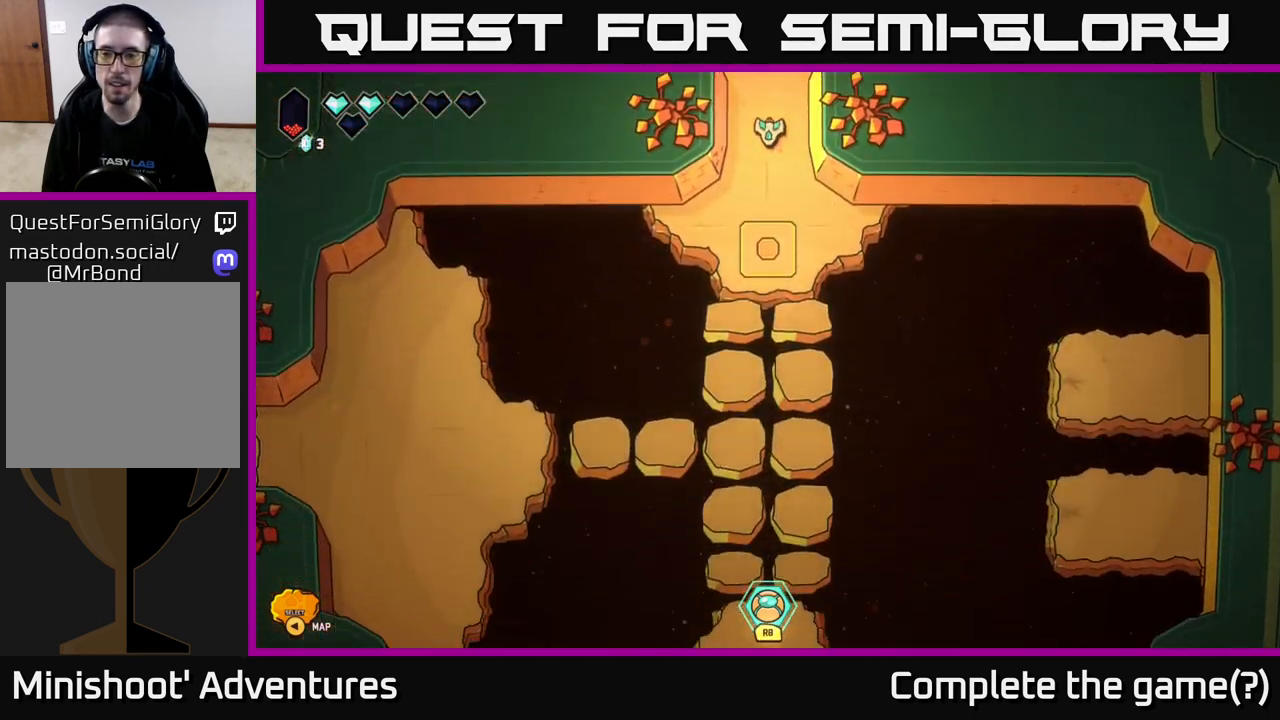
{"buttons": ["L2"], "left_stick": "down", "right_stick": "center", "events": [[417, "L2", "down"]]}
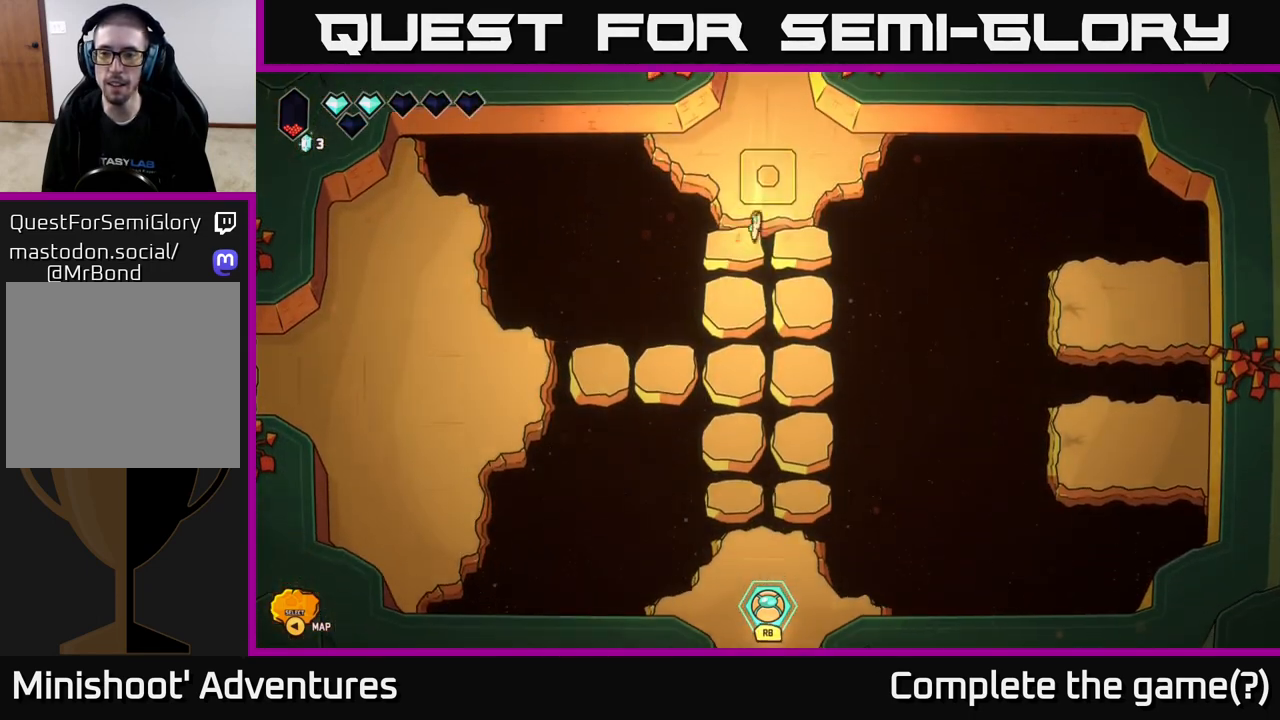
{"buttons": ["L2"], "left_stick": "down", "right_stick": "center", "events": []}
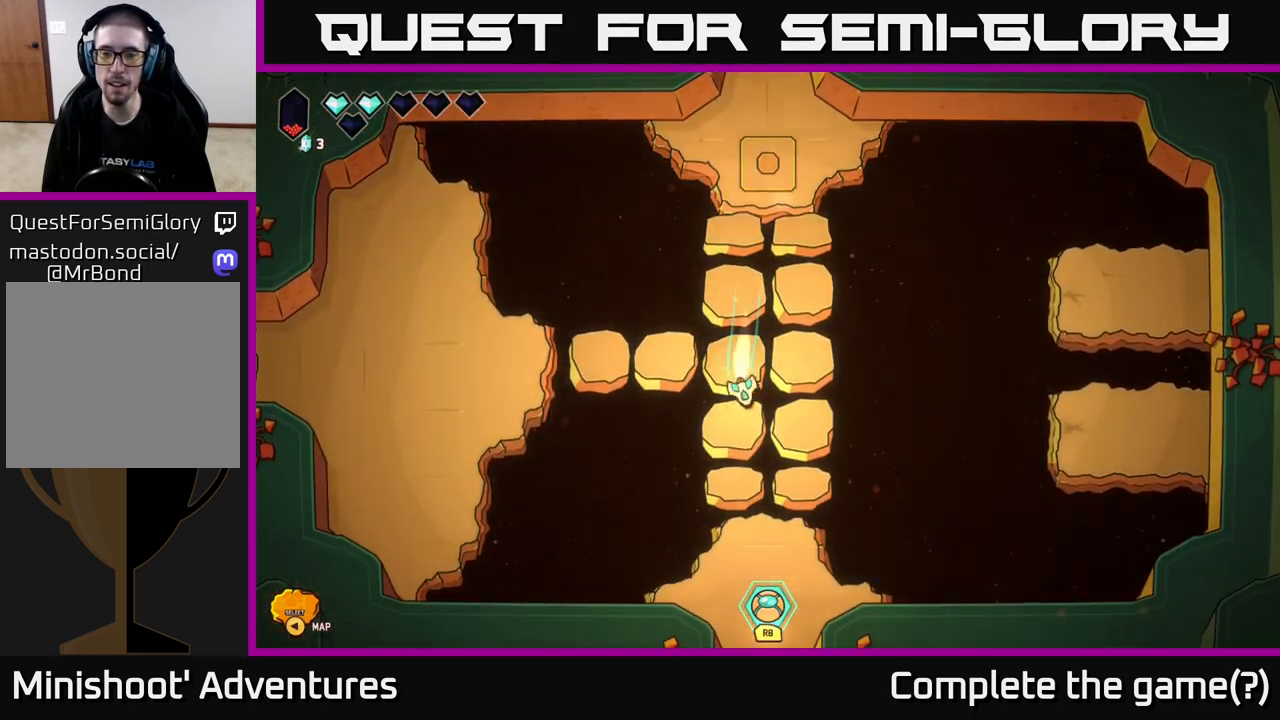
{"buttons": ["L2"], "left_stick": "down", "right_stick": "center", "events": []}
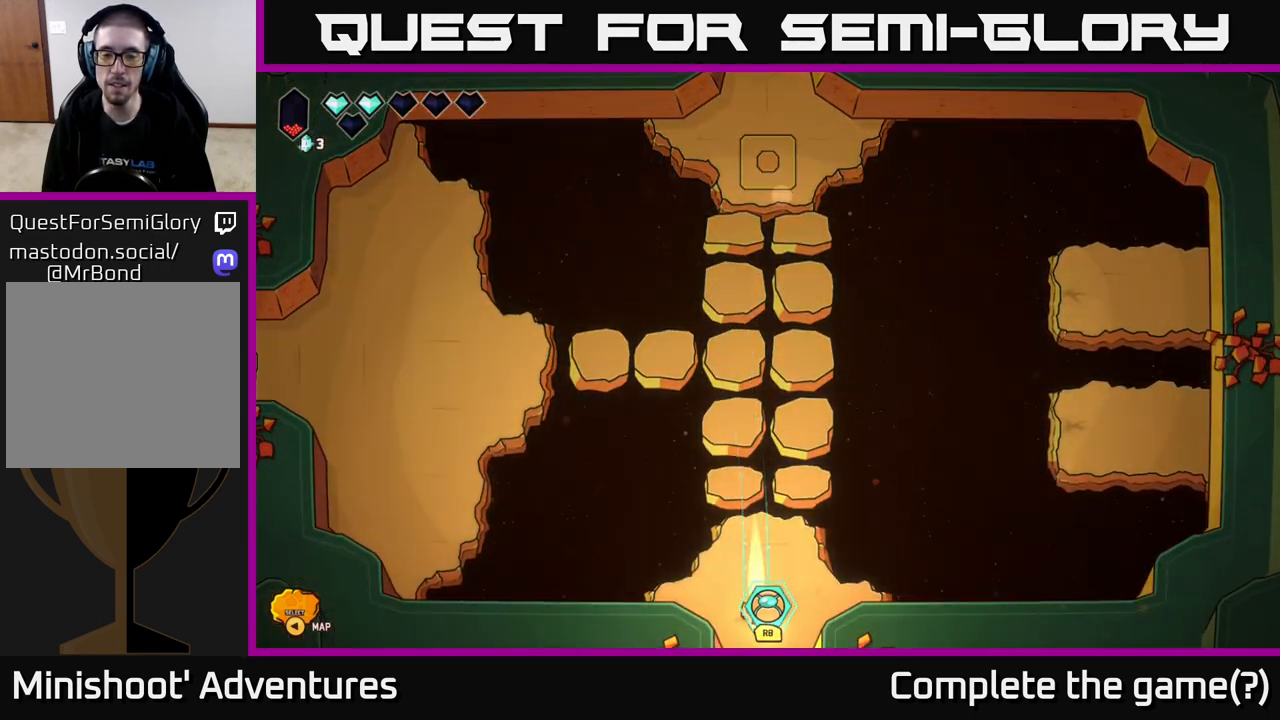
{"buttons": [], "left_stick": "down", "right_stick": "center", "events": [[350, "L2", "up"], [350, "left_stick", "center"], [500, "left_stick", "down"]]}
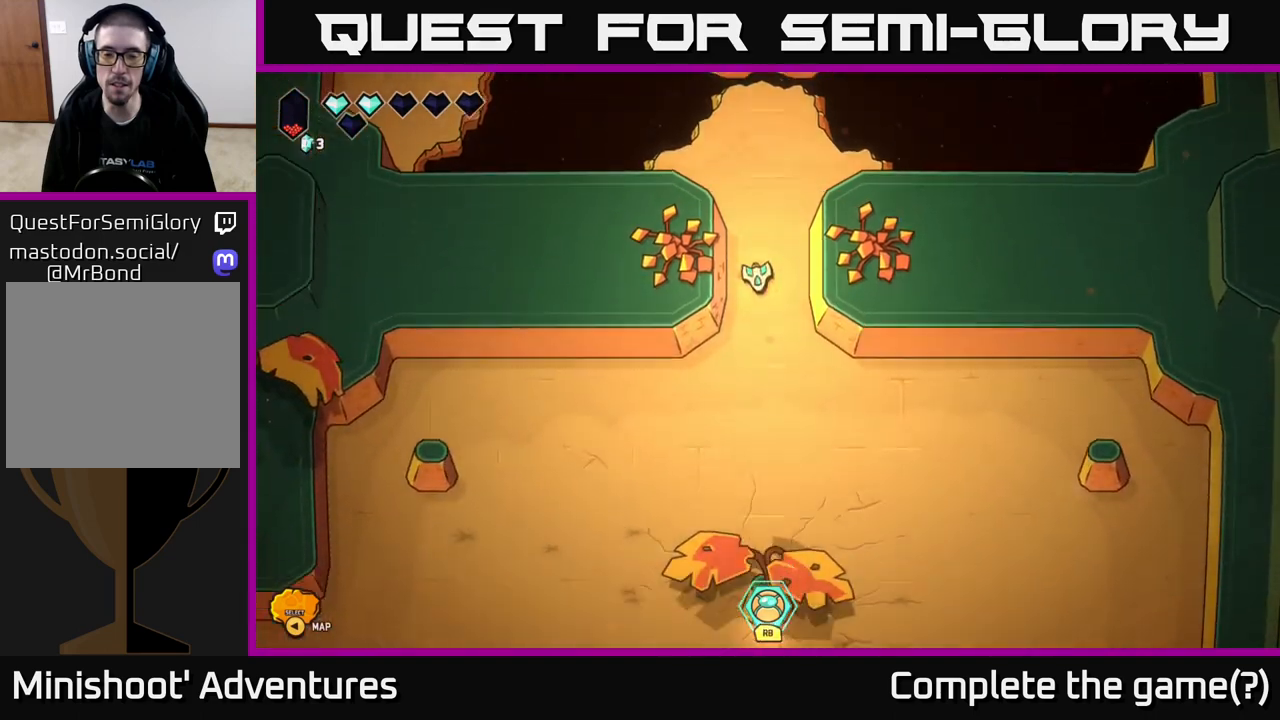
{"buttons": ["L2"], "left_stick": "down-right", "right_stick": "center", "events": [[283, "left_stick", "down-right"], [433, "L2", "down"]]}
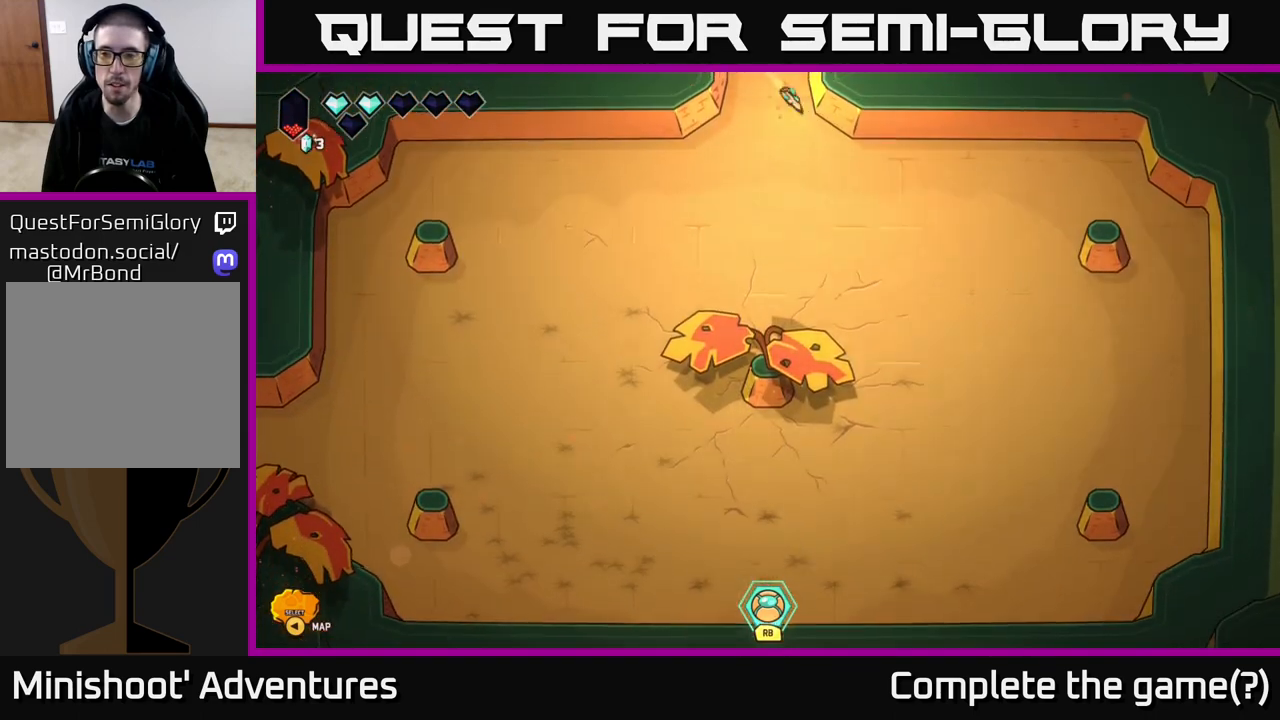
{"buttons": ["L2"], "left_stick": "down-right", "right_stick": "center", "events": []}
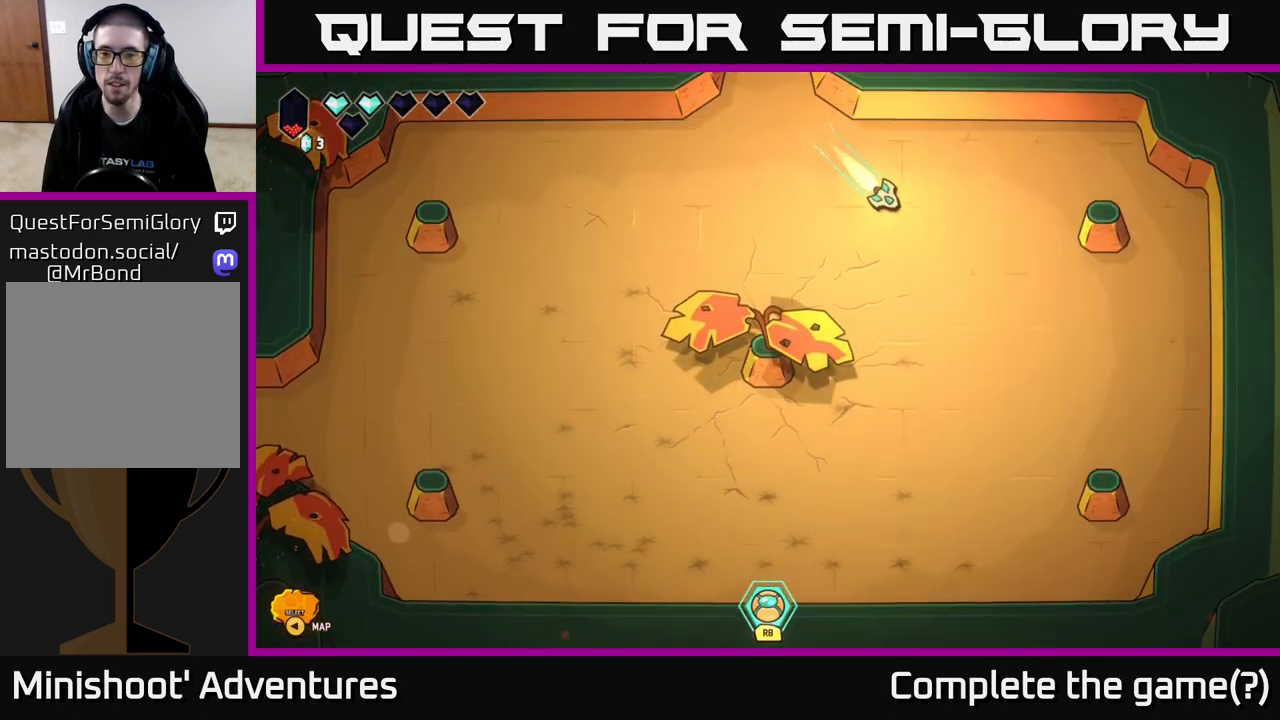
{"buttons": ["L2"], "left_stick": "right", "right_stick": "center", "events": [[433, "left_stick", "right"]]}
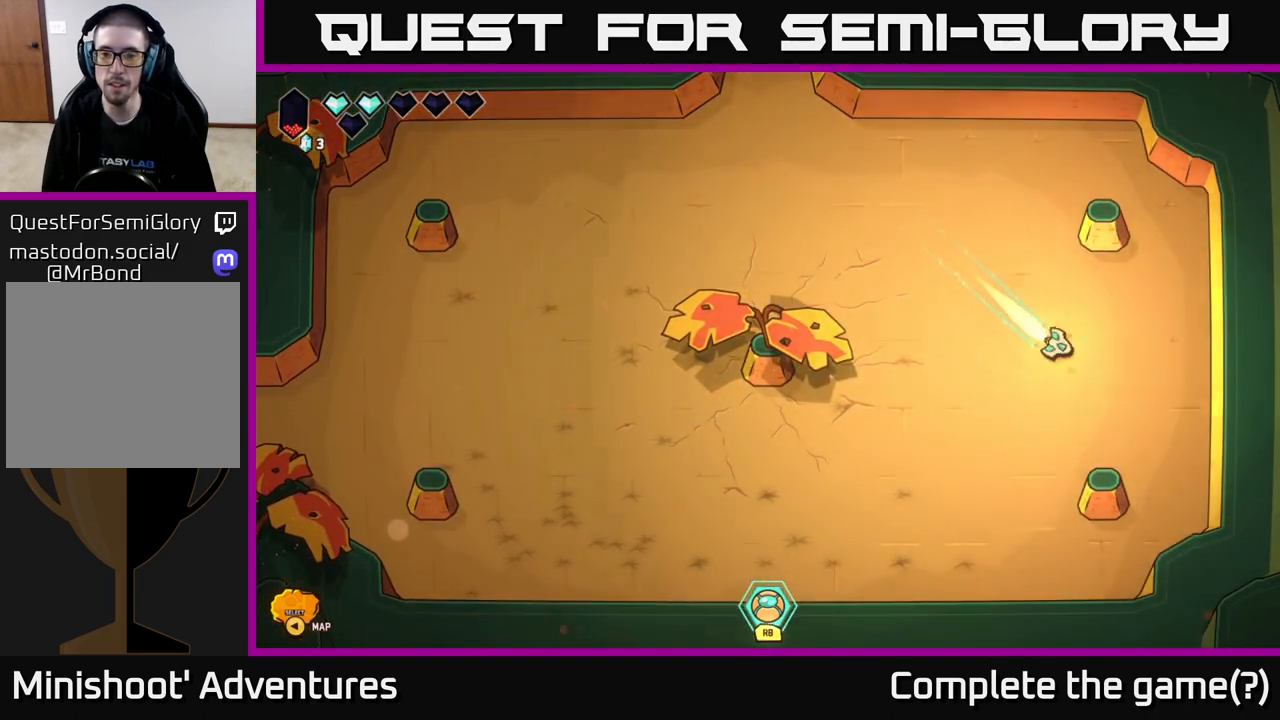
{"buttons": [], "left_stick": "right", "right_stick": "right", "events": [[167, "L2", "up"], [400, "right_stick", "right"]]}
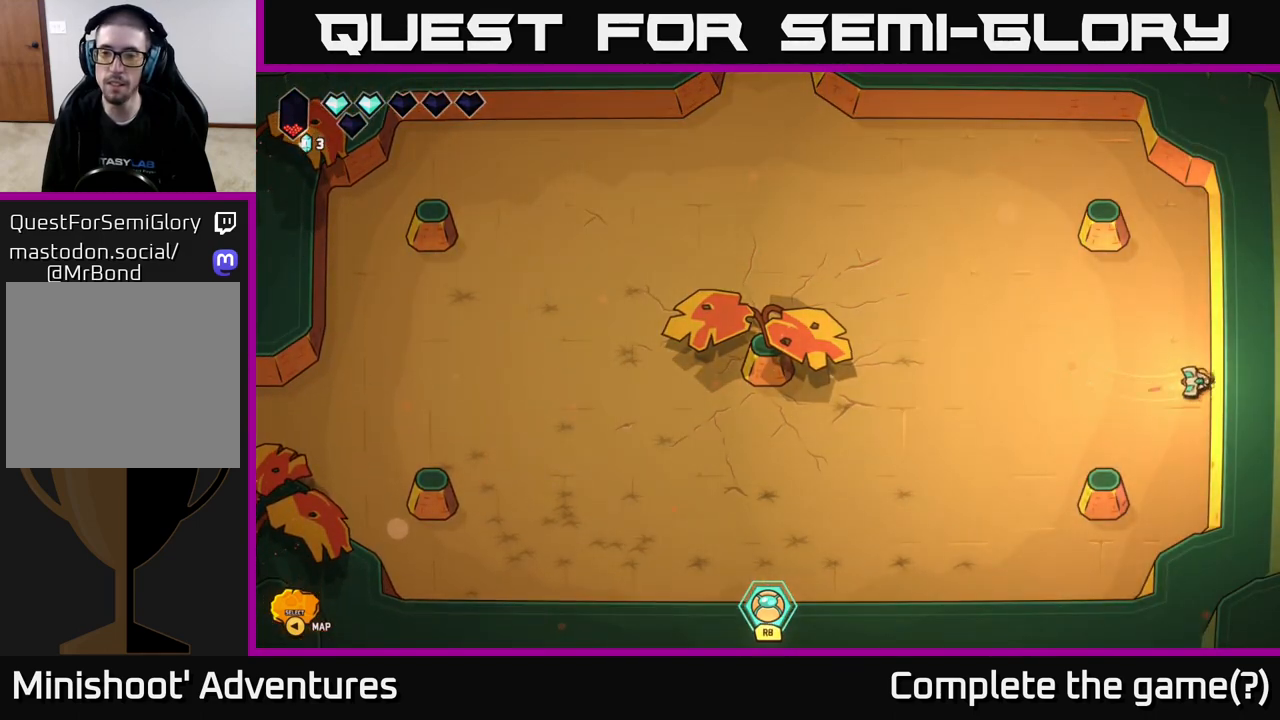
{"buttons": ["L2"], "left_stick": "up-left", "right_stick": "center", "events": [[167, "left_stick", "left"], [267, "right_stick", "center"], [300, "L2", "down"], [383, "left_stick", "up-left"]]}
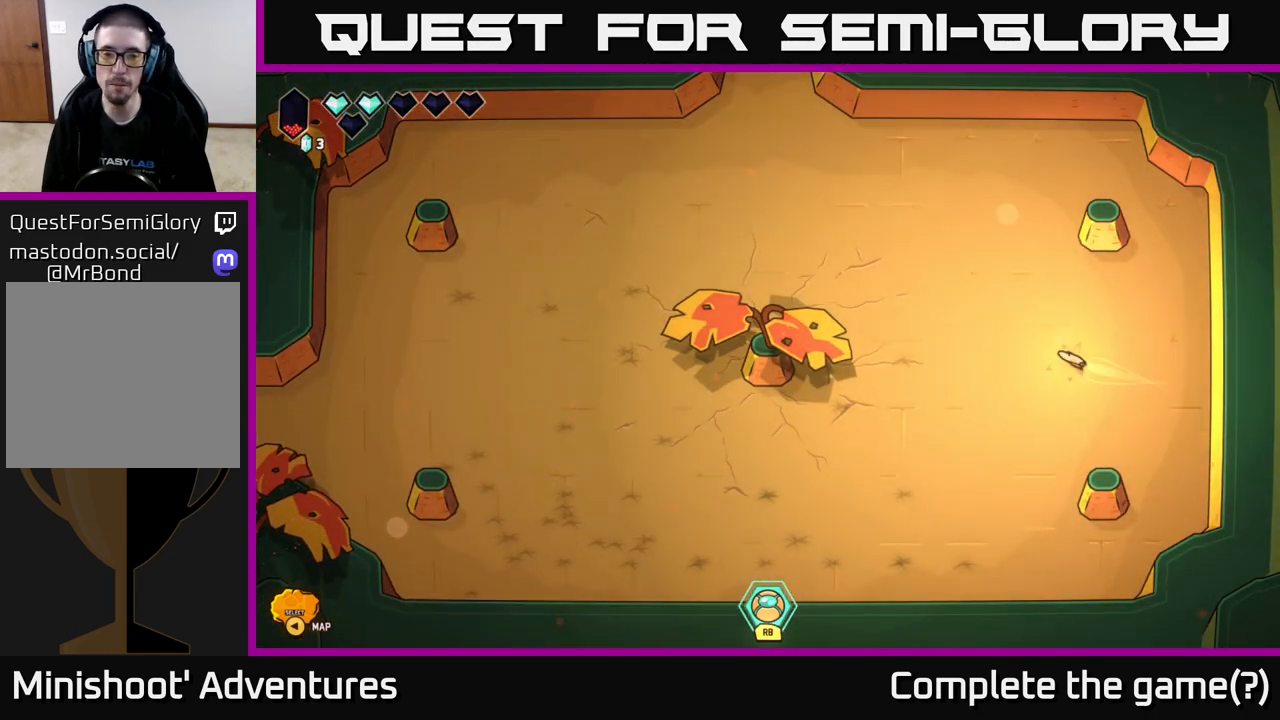
{"buttons": ["L2"], "left_stick": "left", "right_stick": "center", "events": [[450, "left_stick", "left"]]}
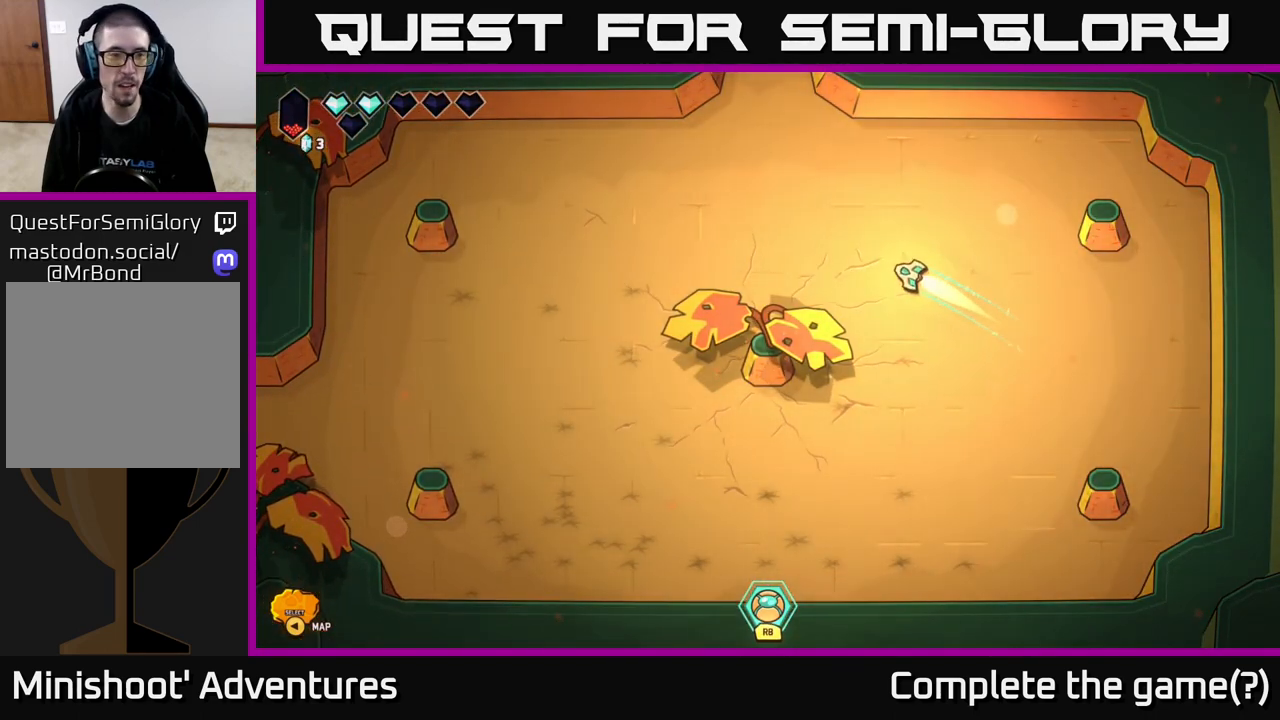
{"buttons": ["L2"], "left_stick": "down-left", "right_stick": "center", "events": [[217, "left_stick", "down-left"]]}
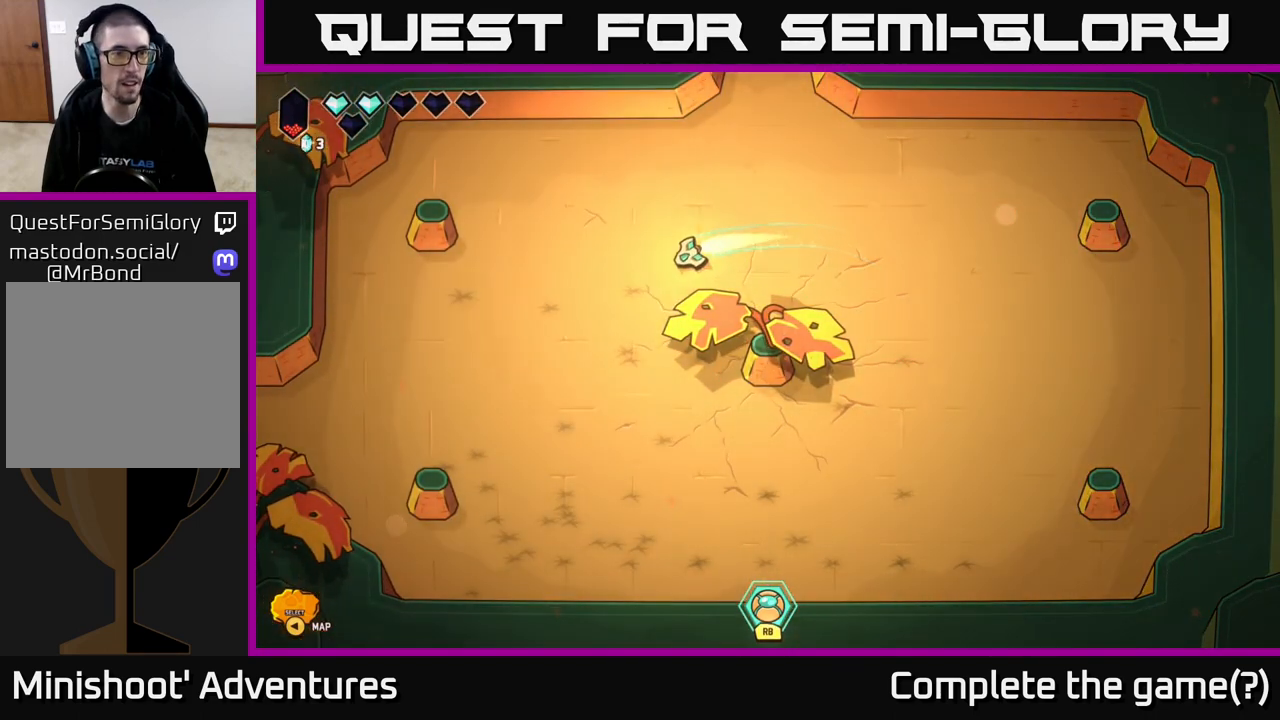
{"buttons": ["L2"], "left_stick": "down-left", "right_stick": "center", "events": []}
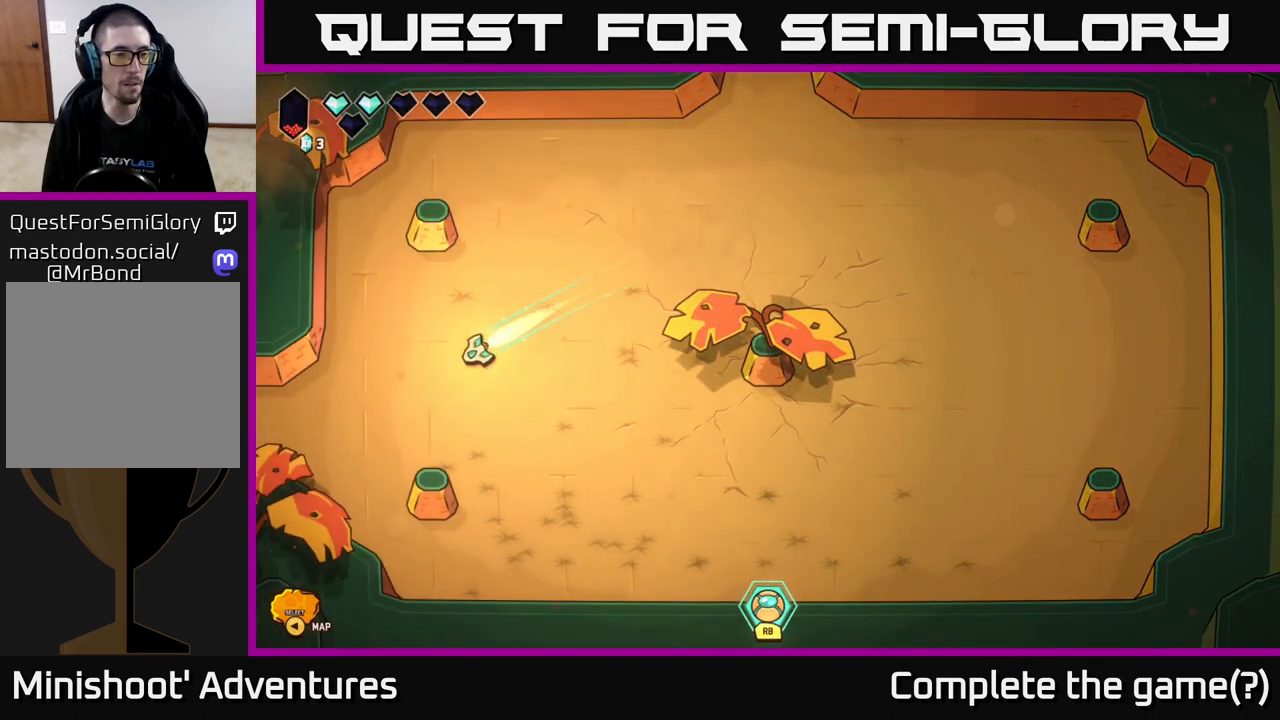
{"buttons": ["L2"], "left_stick": "left", "right_stick": "center", "events": [[117, "left_stick", "left"]]}
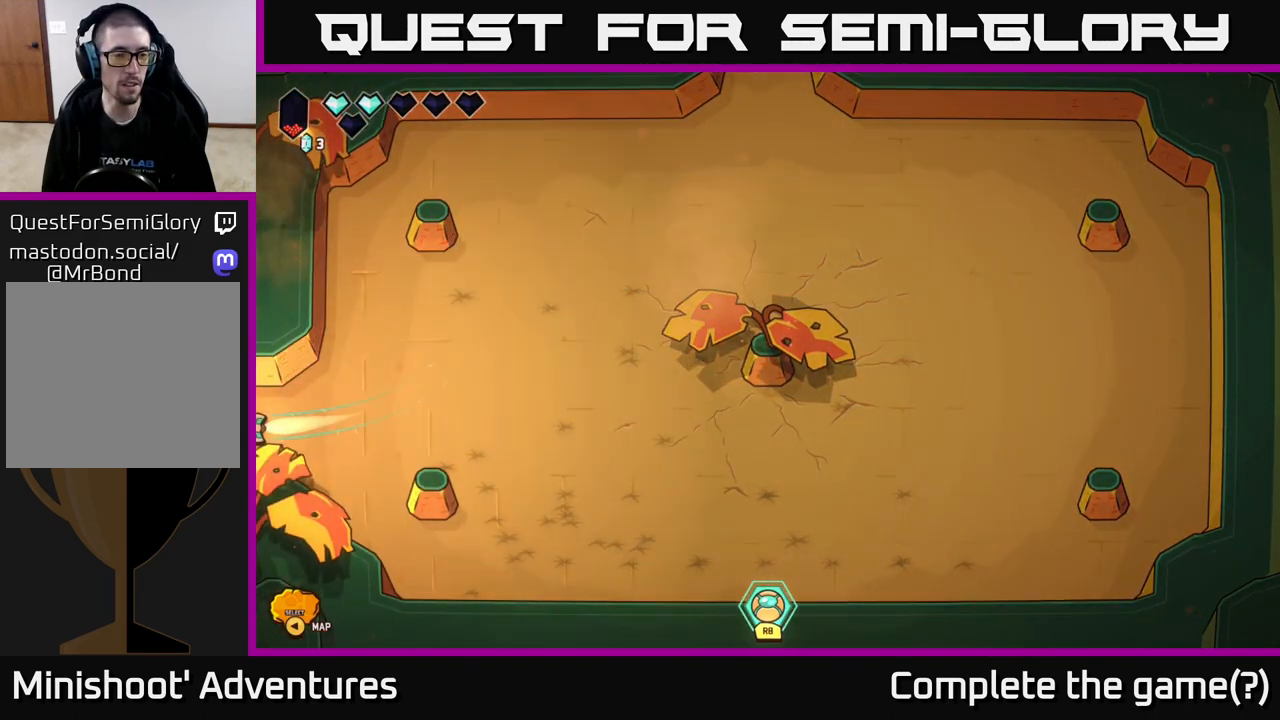
{"buttons": [], "left_stick": "left", "right_stick": "center", "events": [[200, "left_stick", "center"], [217, "L2", "up"], [350, "left_stick", "left"]]}
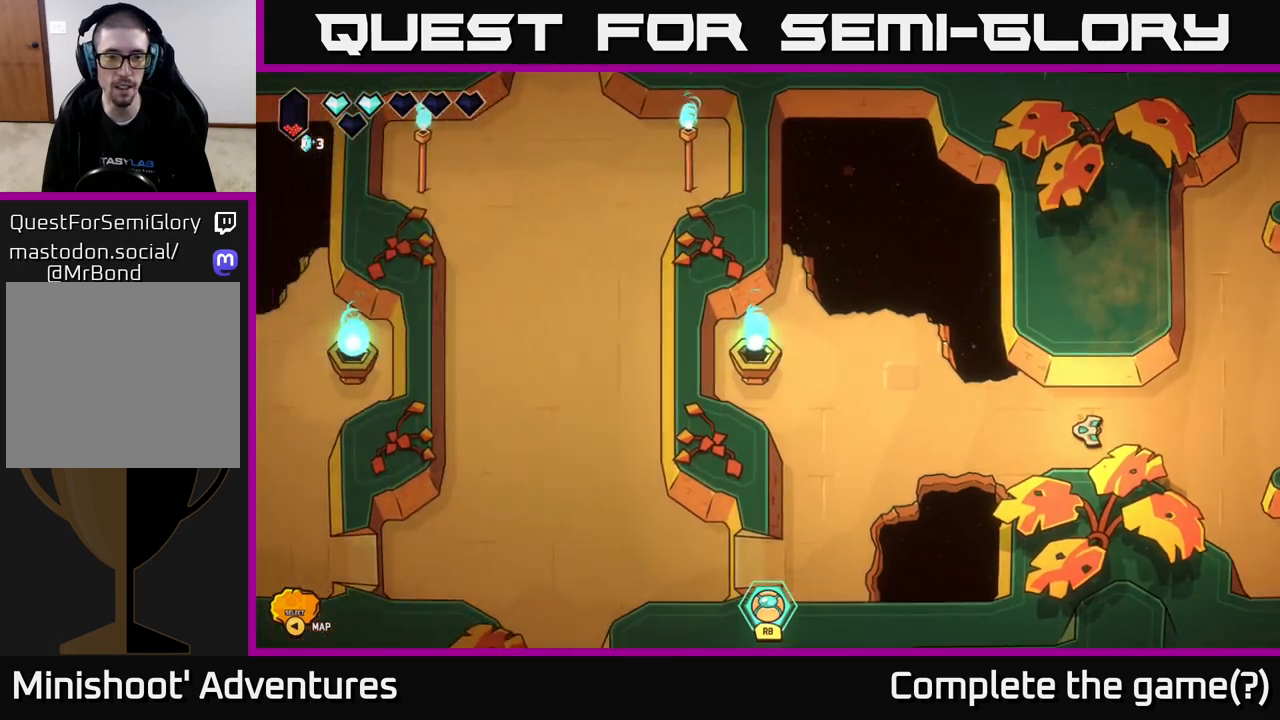
{"buttons": [], "left_stick": "left", "right_stick": "center", "events": []}
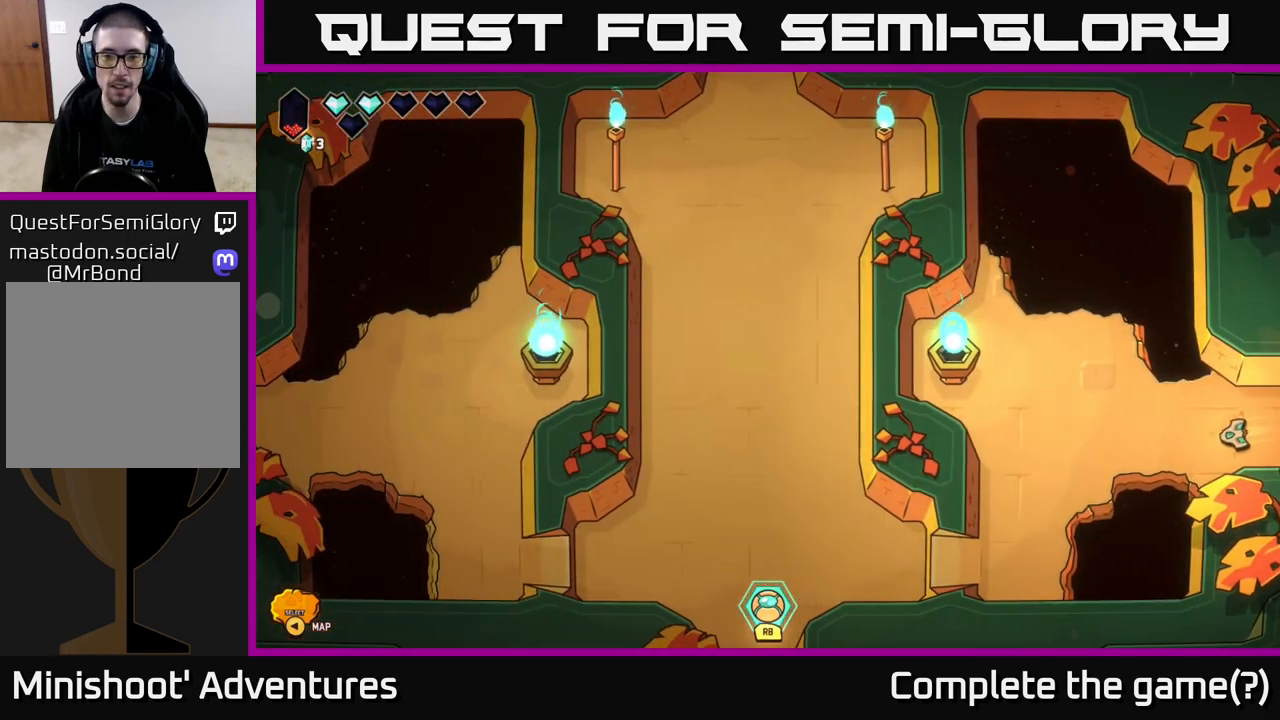
{"buttons": ["L2"], "left_stick": "down-left", "right_stick": "center", "events": [[383, "L2", "down"], [433, "left_stick", "down-left"]]}
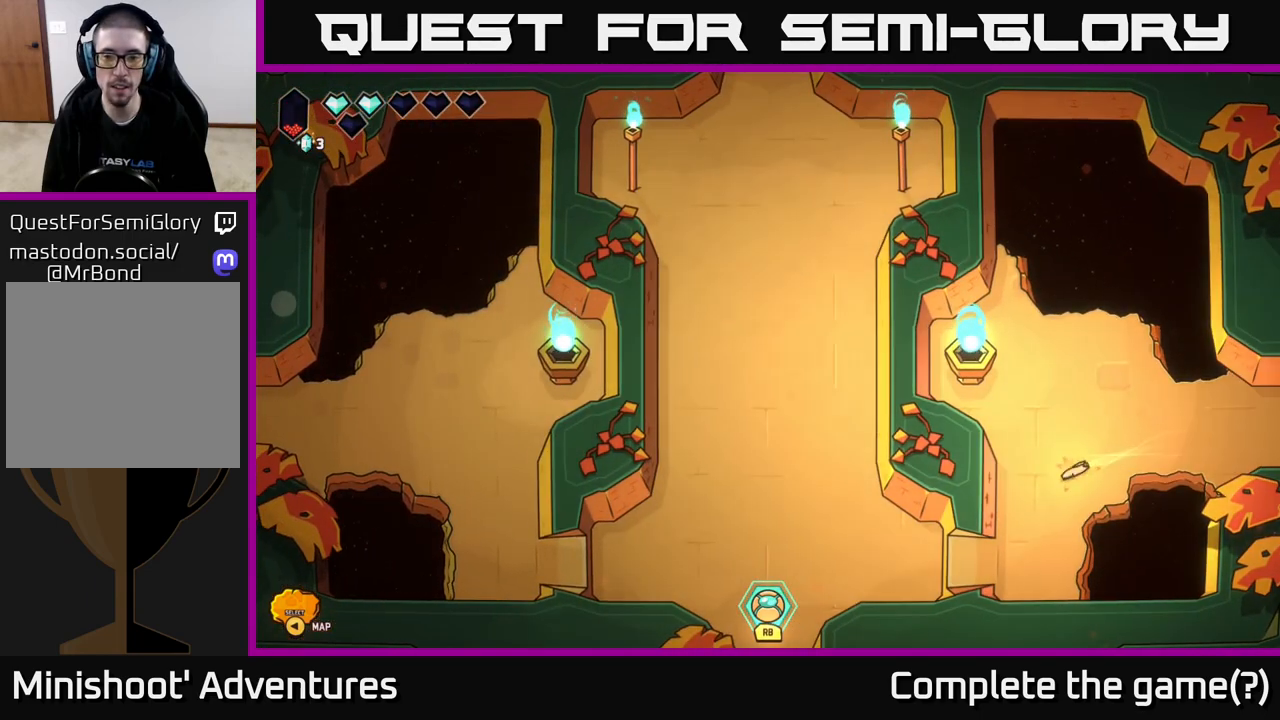
{"buttons": [], "left_stick": "left", "right_stick": "center", "events": [[217, "left_stick", "left"], [250, "L2", "up"]]}
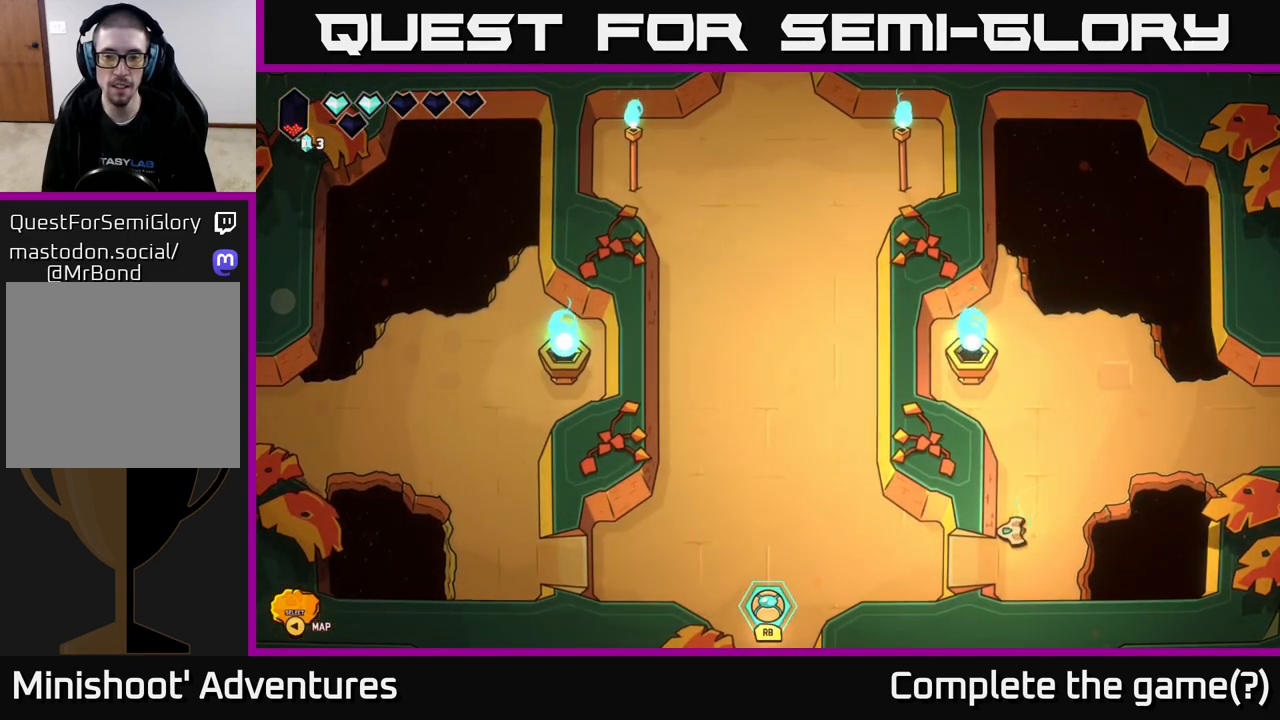
{"buttons": [], "left_stick": "left", "right_stick": "center", "events": [[83, "left_stick", "down-left"], [350, "left_stick", "left"]]}
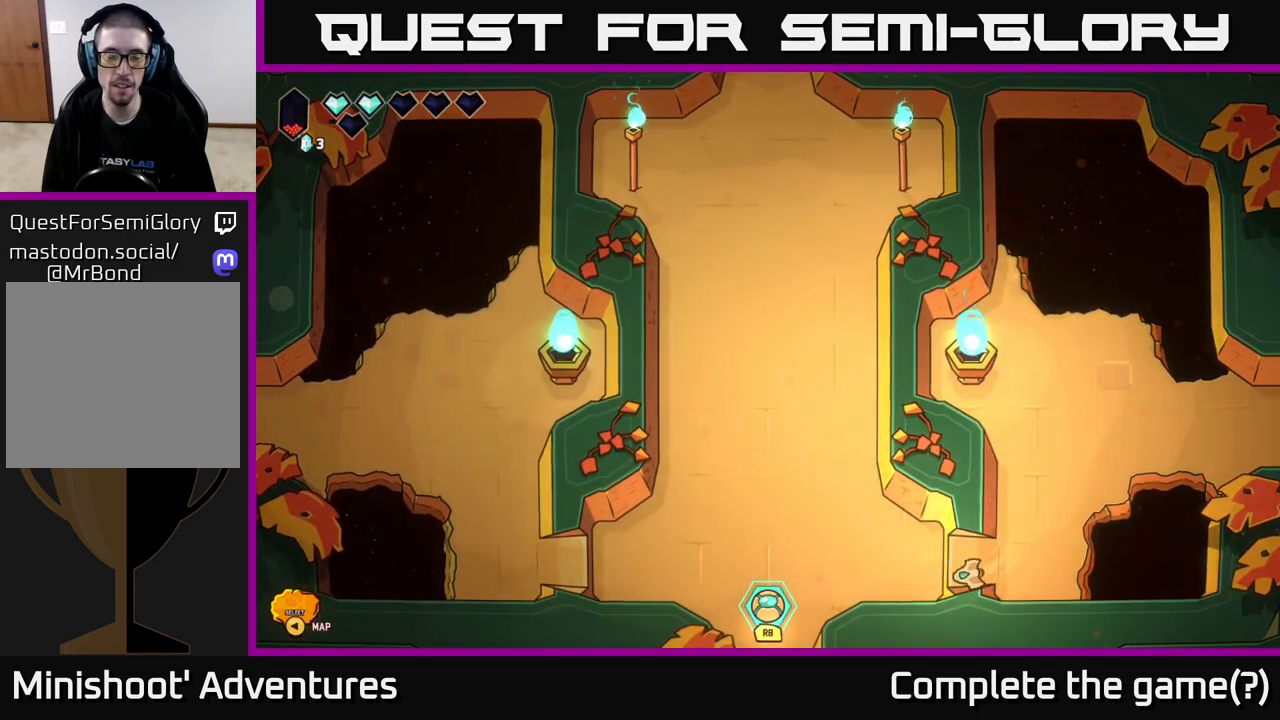
{"buttons": [], "left_stick": "up-left", "right_stick": "center", "events": [[317, "left_stick", "up-left"]]}
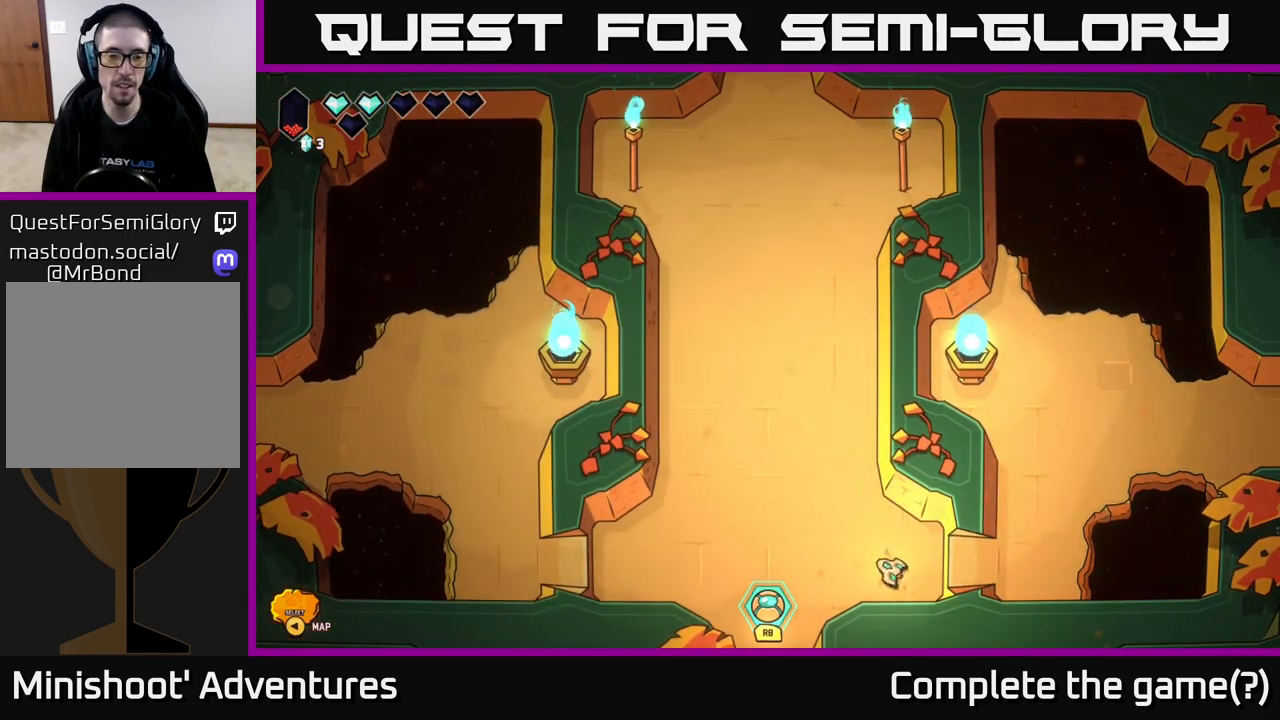
{"buttons": ["L2"], "left_stick": "up", "right_stick": "center", "events": [[117, "L2", "down"], [233, "left_stick", "up"]]}
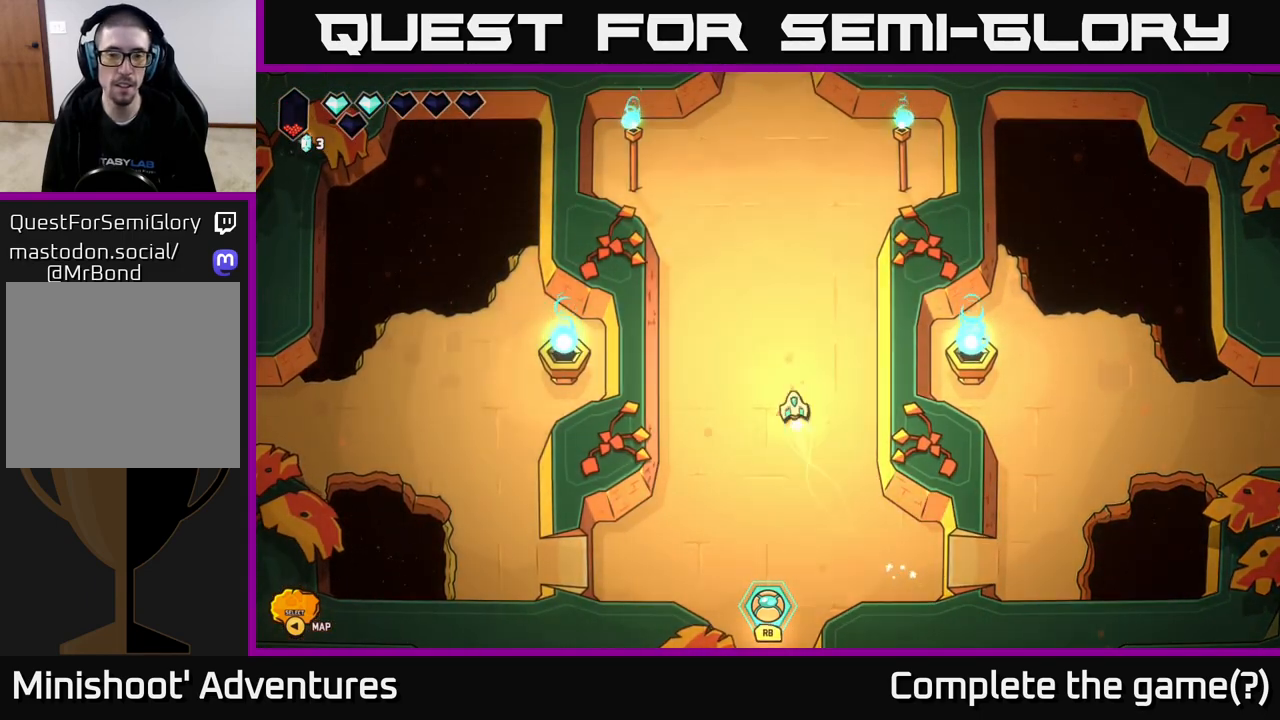
{"buttons": ["L2"], "left_stick": "up", "right_stick": "center", "events": []}
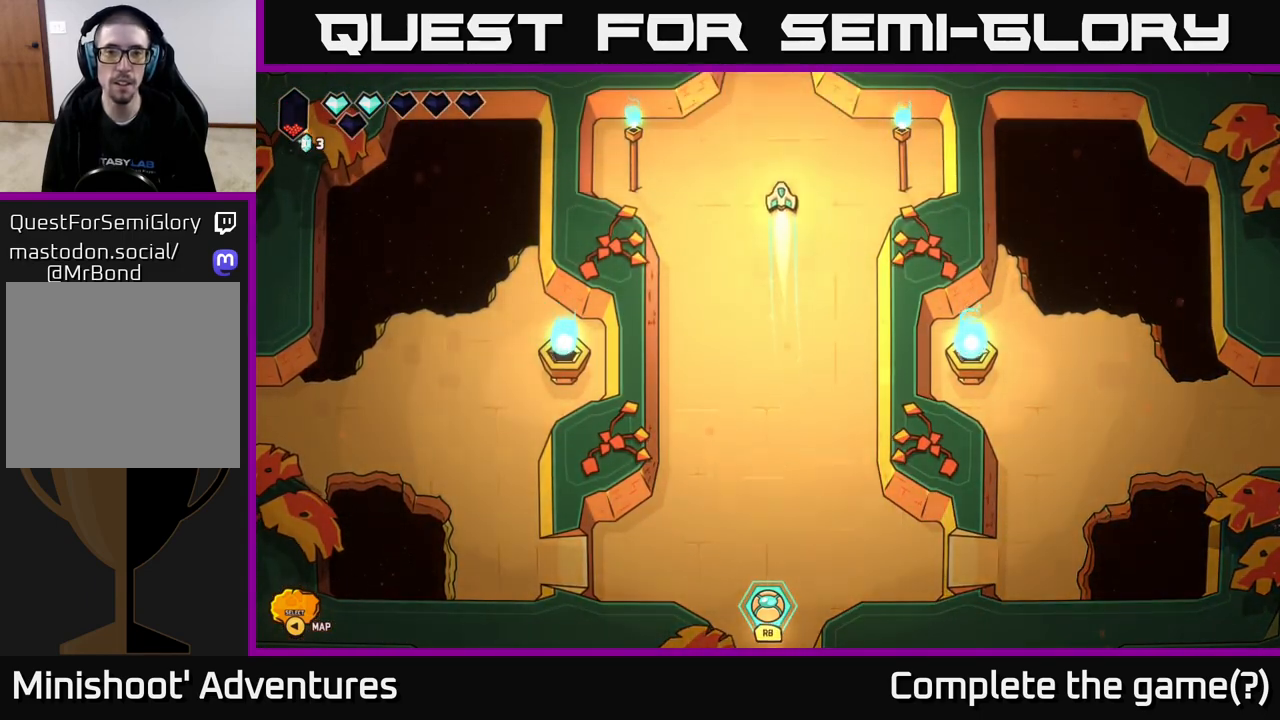
{"buttons": ["L2"], "left_stick": "up", "right_stick": "center", "events": []}
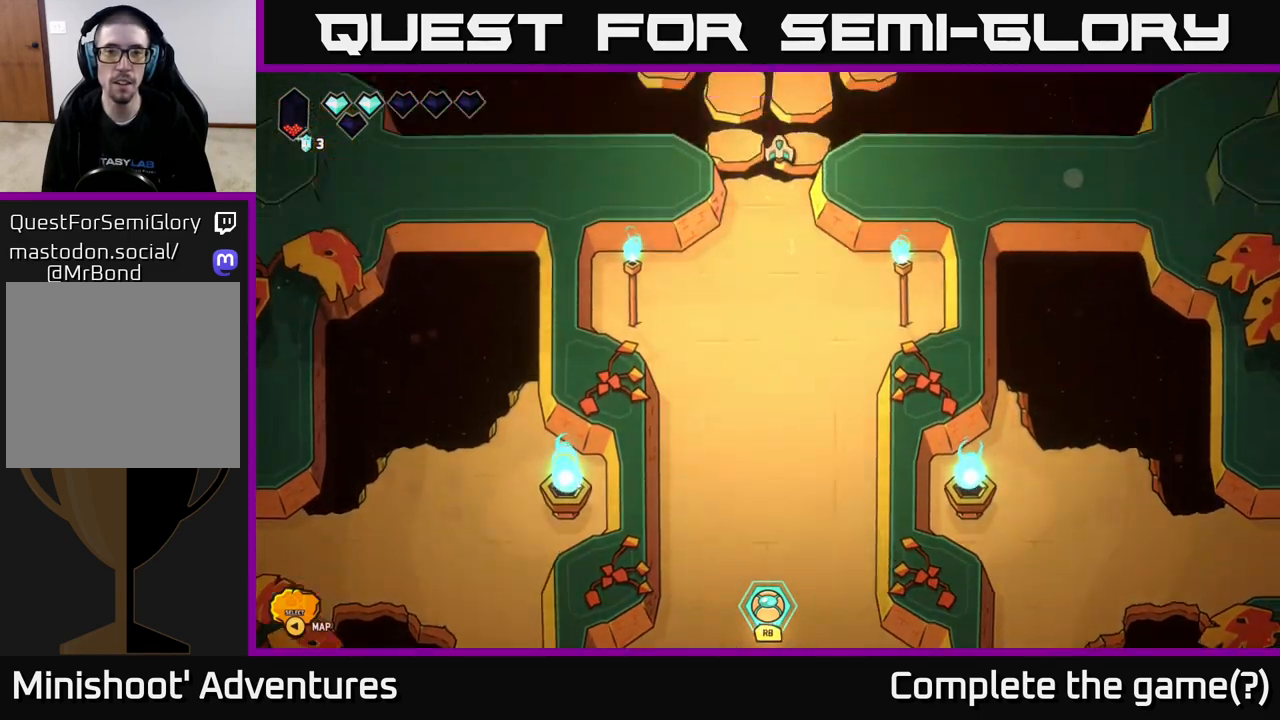
{"buttons": ["L2"], "left_stick": "up-left", "right_stick": "center", "events": [[450, "left_stick", "up-left"]]}
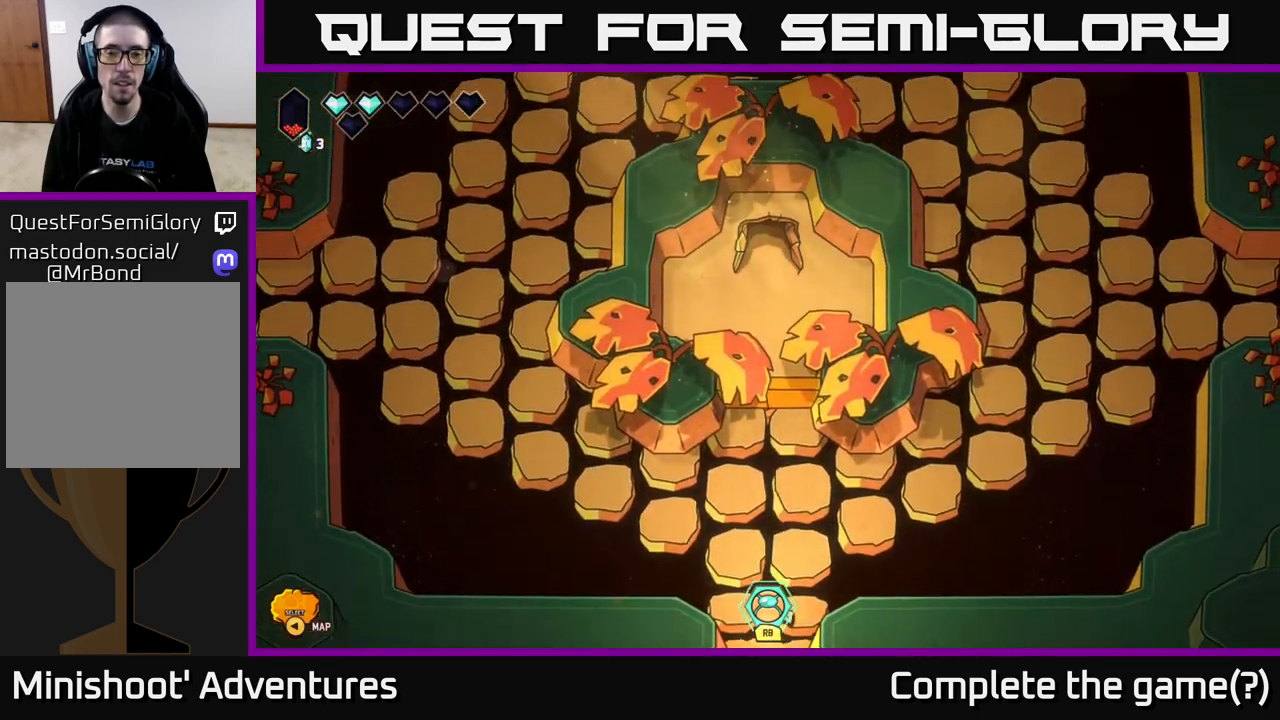
{"buttons": ["L2"], "left_stick": "up-left", "right_stick": "center", "events": []}
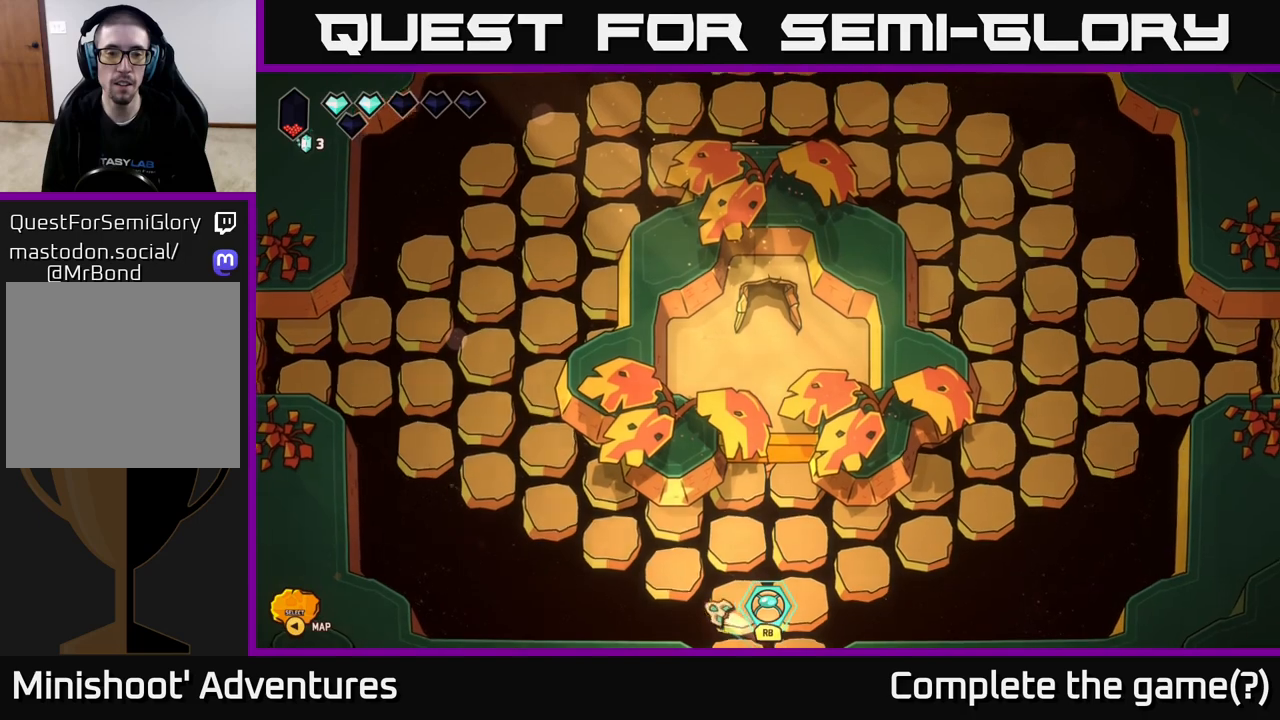
{"buttons": ["L2"], "left_stick": "up-left", "right_stick": "center", "events": []}
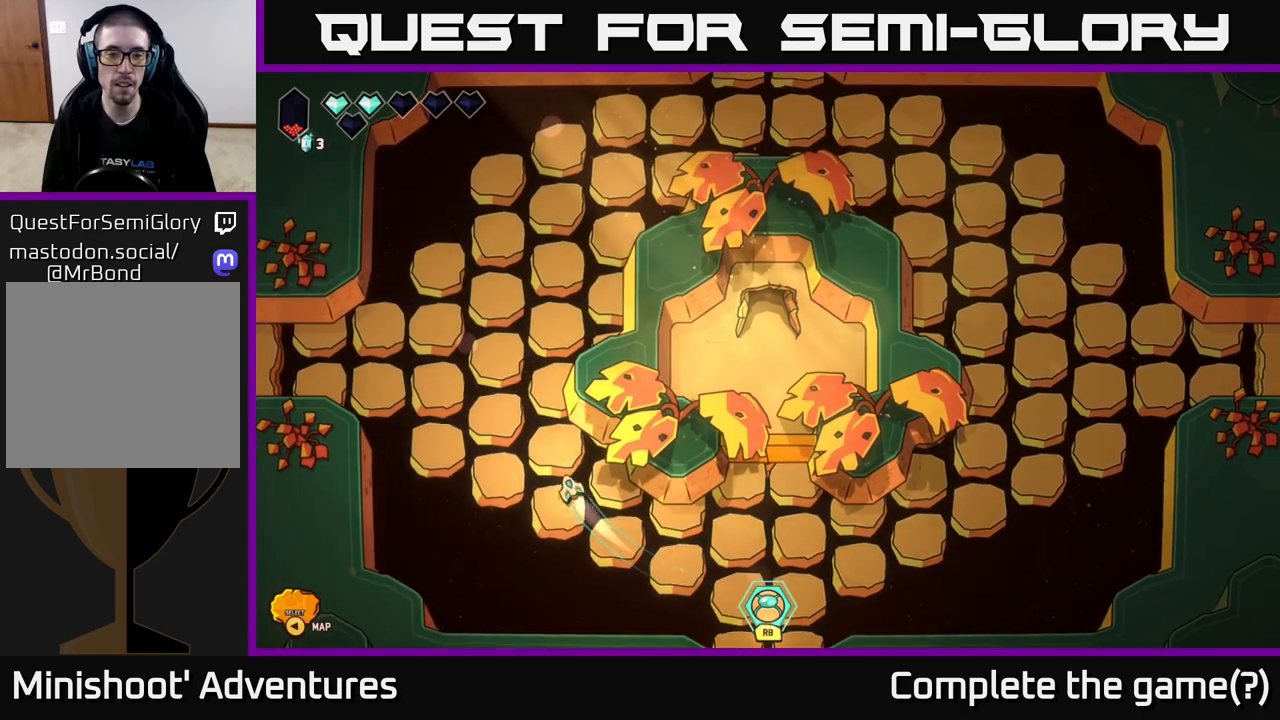
{"buttons": ["L2"], "left_stick": "up-right", "right_stick": "center", "events": [[100, "left_stick", "up"], [217, "left_stick", "up-right"]]}
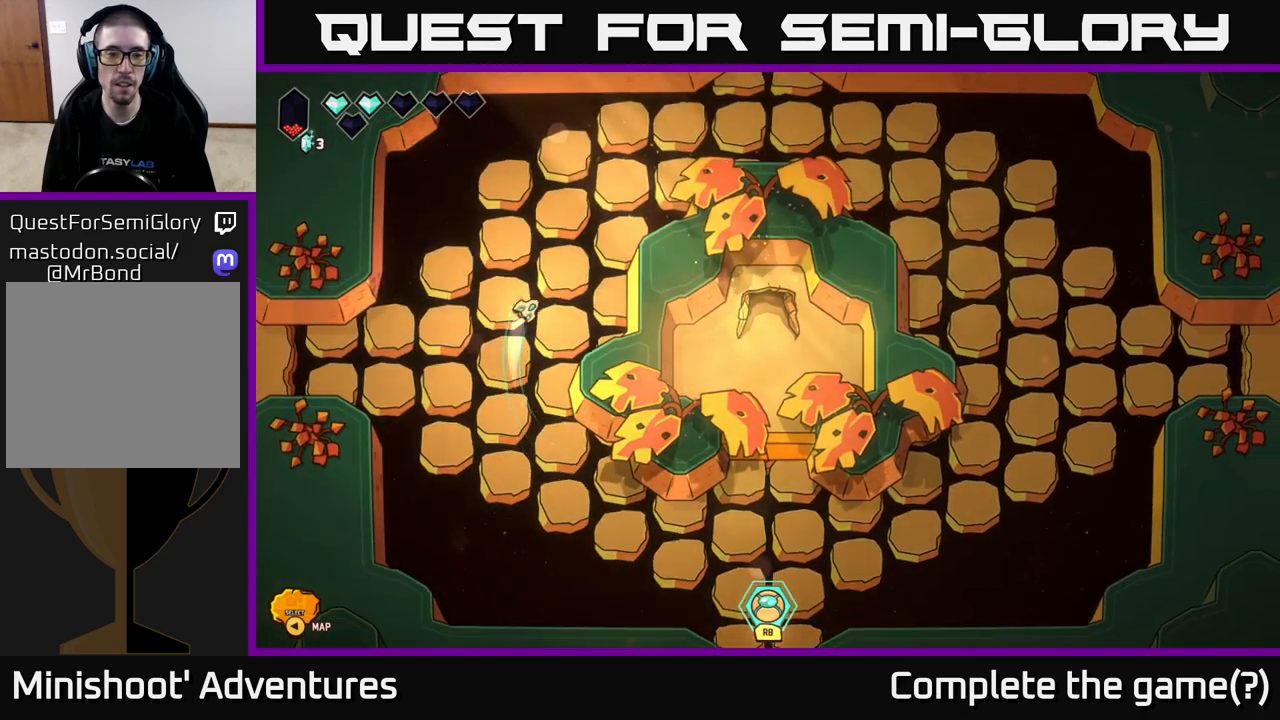
{"buttons": ["L2"], "left_stick": "right", "right_stick": "center", "events": [[383, "left_stick", "right"]]}
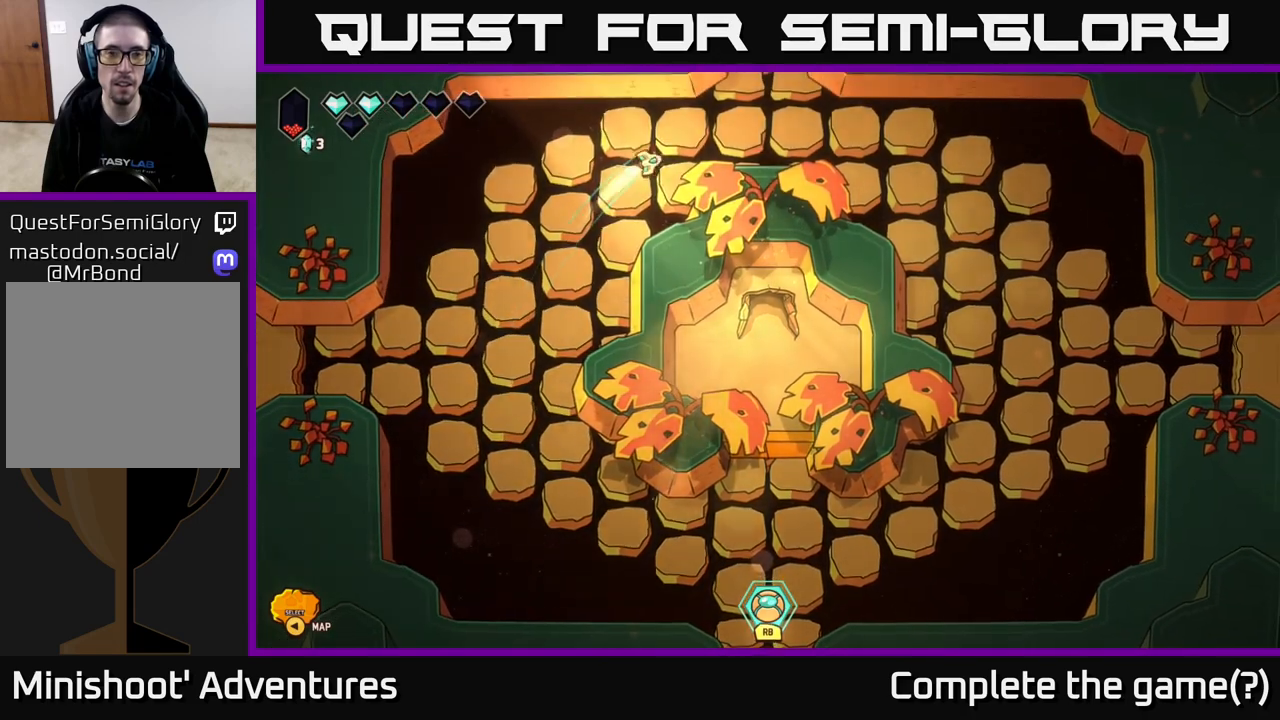
{"buttons": ["L2"], "left_stick": "up", "right_stick": "center", "events": [[67, "left_stick", "up-right"], [217, "left_stick", "up"]]}
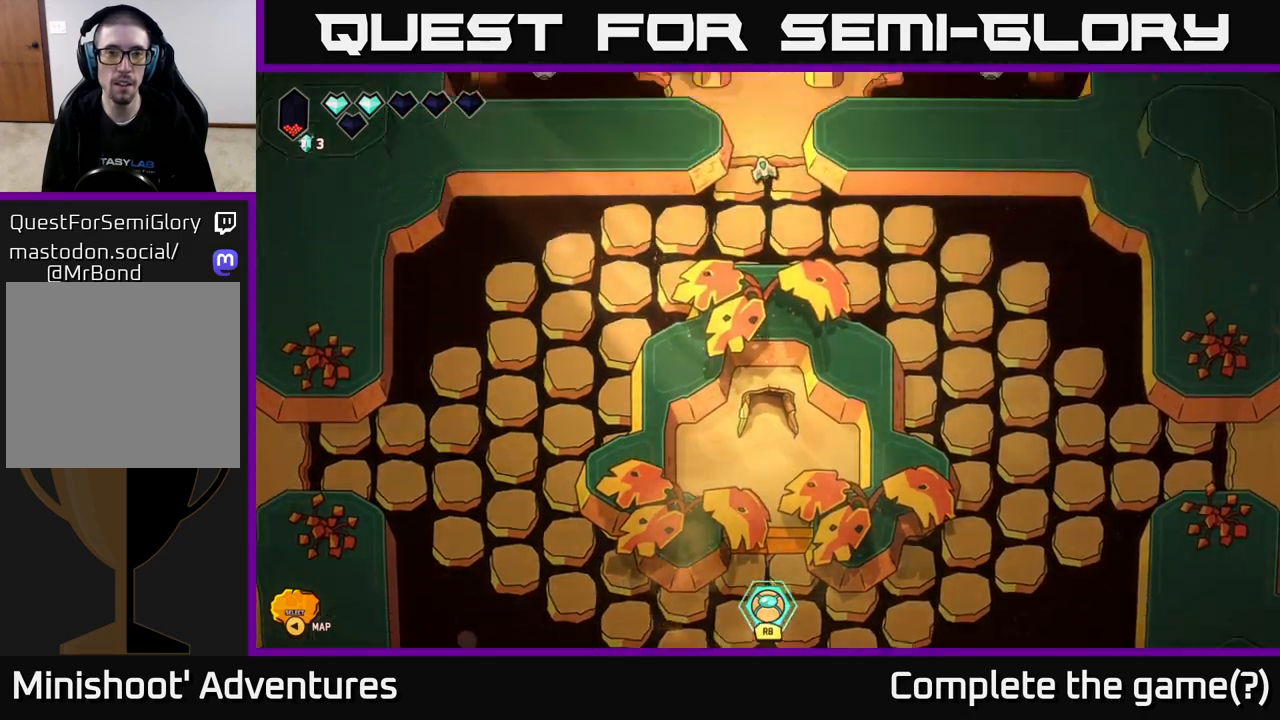
{"buttons": [], "left_stick": "up", "right_stick": "center", "events": [[133, "L2", "up"], [200, "left_stick", "center"], [417, "left_stick", "up"]]}